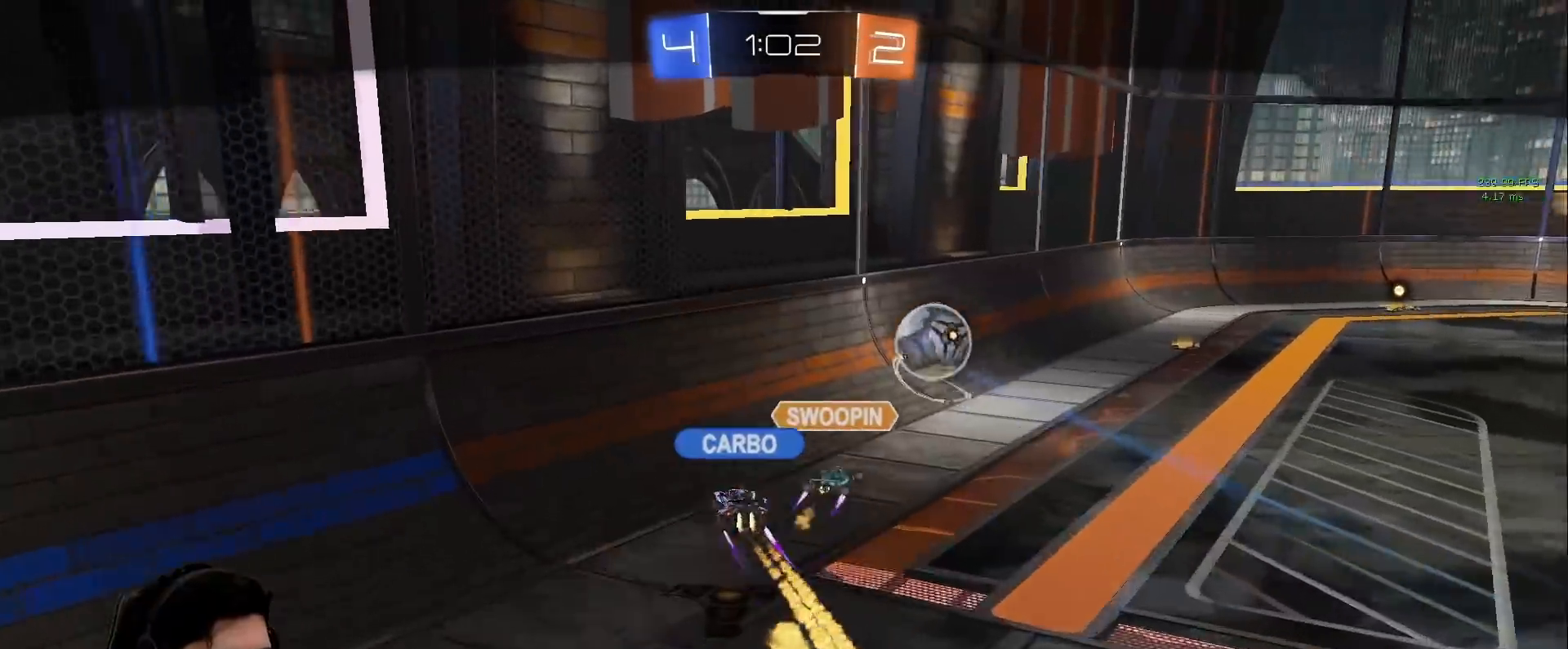
Gameplay with keyboard and mouse; each line is a JSON object with the keys and mouse buttons held at the frame after it. "events" lists presses ("down") and releases ("up") of "a", "d", "e", "q", "s", "shift", "space", "w", "mouse_left", "mouse_wheel" and "mouse_right" between this image and that frame as [ms after this image, input, new state], when the widget could be followed in between. "mouse_left", "mouse_wheel", "mouse_right" = the "left", "wheel", "right" buttons of the "mouse" list. No other keys are recorded. "wheel" means that the mouse wheel is clicked or scrolled. Mouse movement is not recorded.
{"keys": ["e"], "mouse": [], "events": [[317, "e", "down"], [350, "d", "down"], [450, "d", "up"]]}
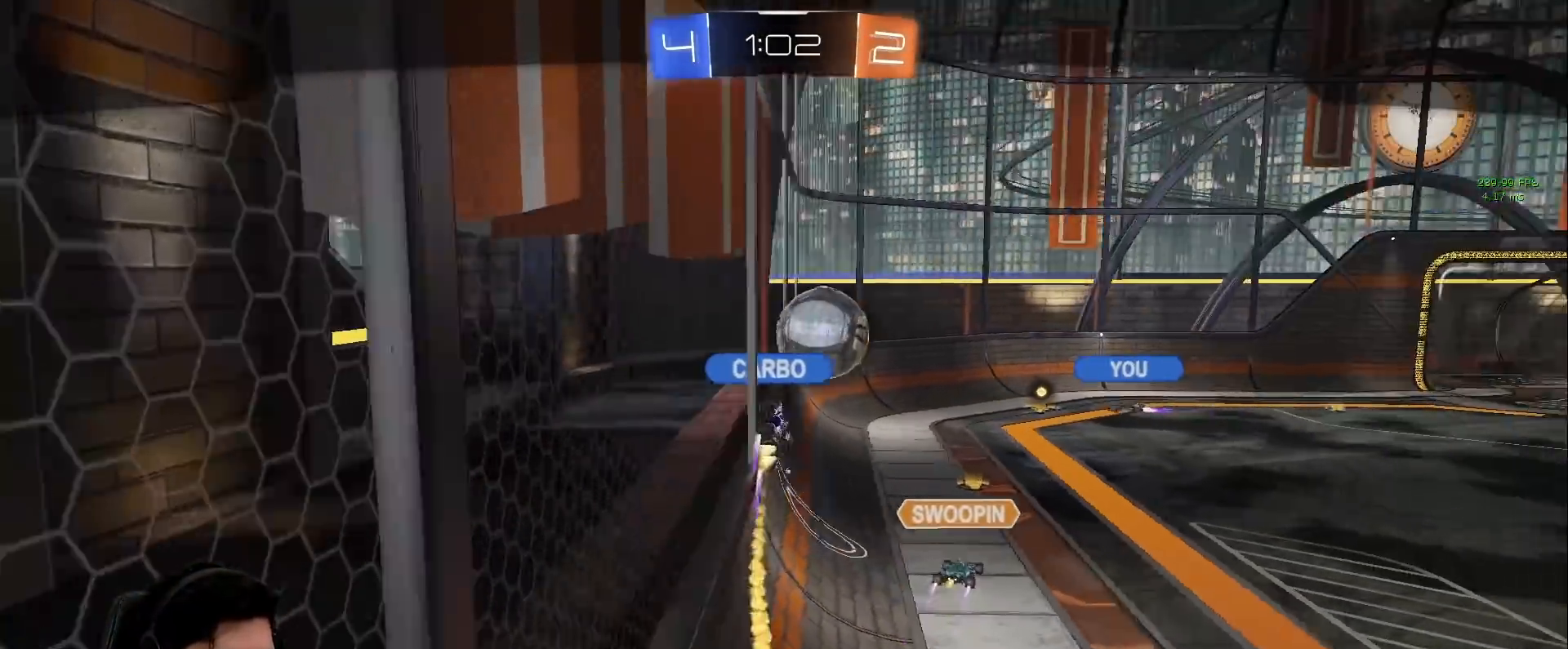
{"keys": ["e"], "mouse": [], "events": []}
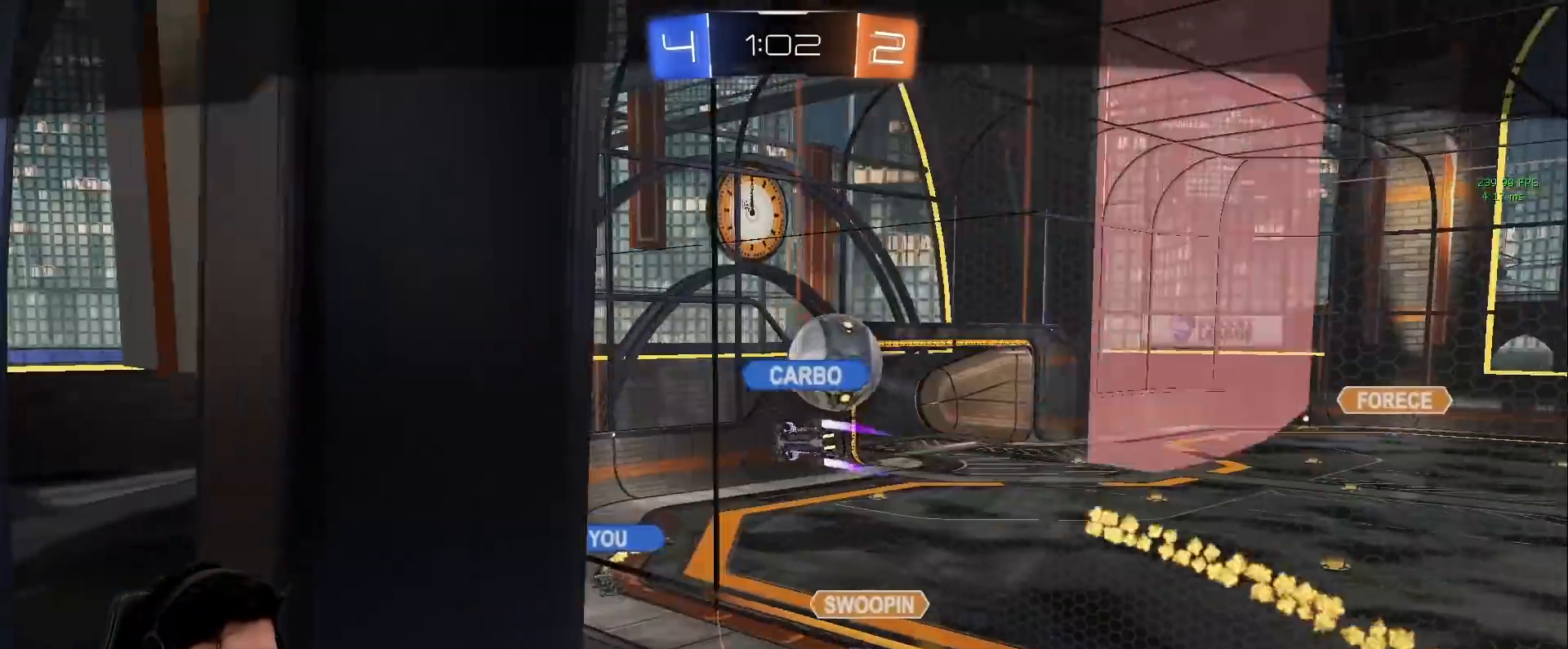
{"keys": [], "mouse": [], "events": [[83, "e", "up"], [150, "mouse_right", "down"], [250, "mouse_right", "up"]]}
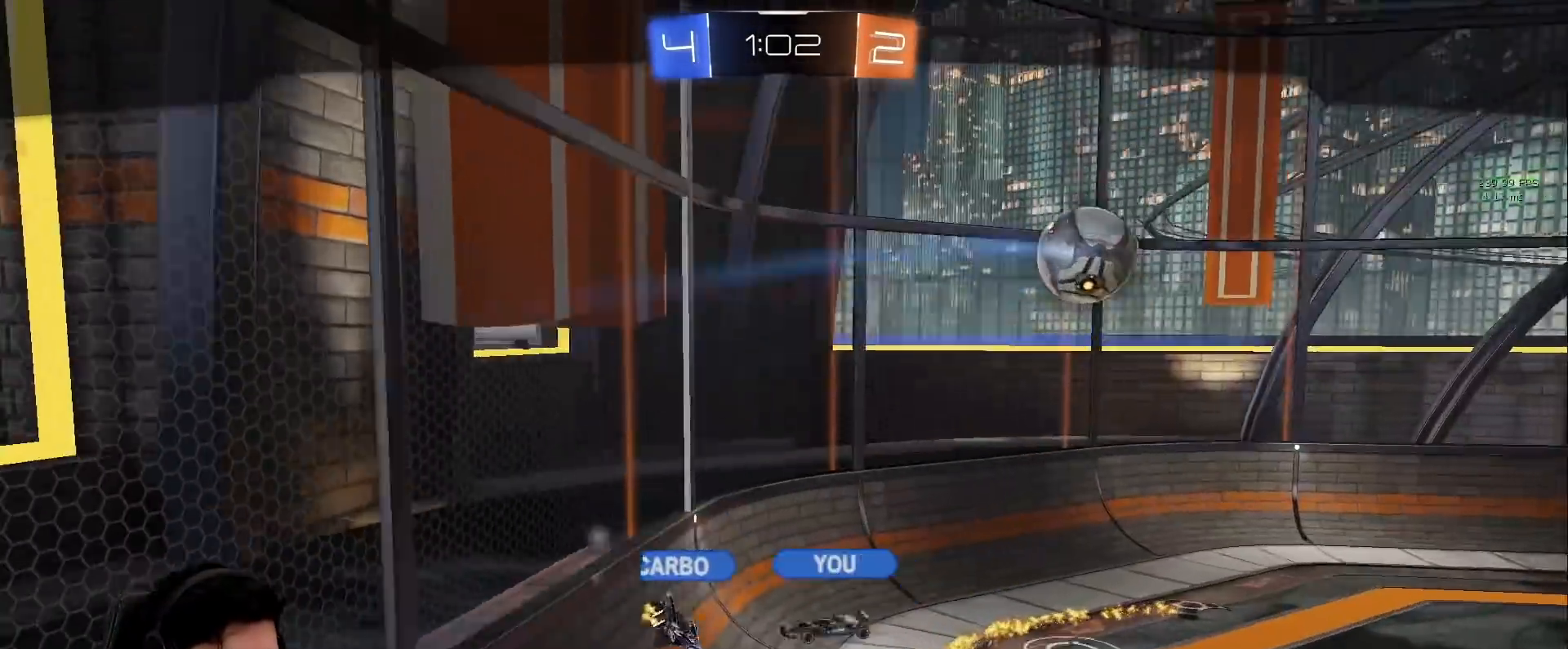
{"keys": [], "mouse": ["right"]}
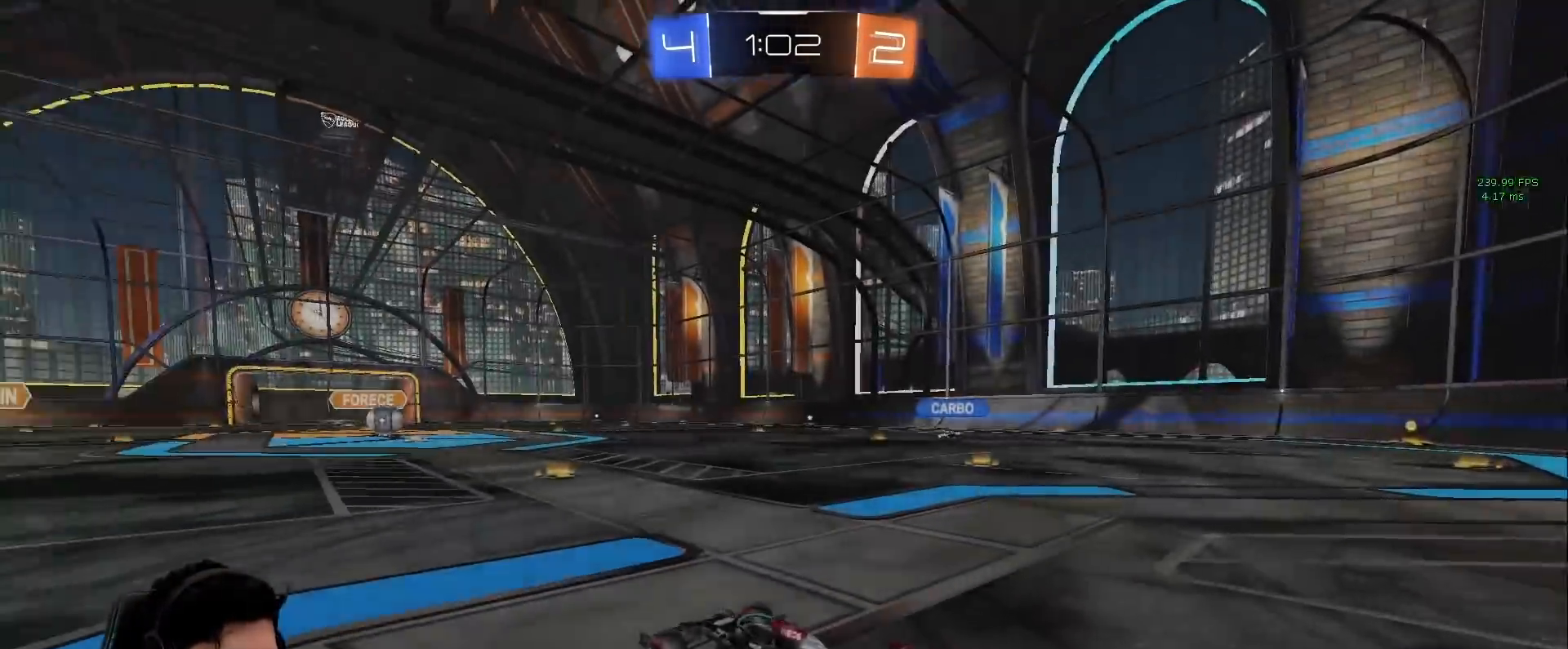
{"keys": ["w"], "mouse": ["wheel", "right"], "events": [[33, "mouse_right", "up"], [367, "w", "down"], [467, "mouse_right", "down"], [467, "mouse_wheel", "down"]]}
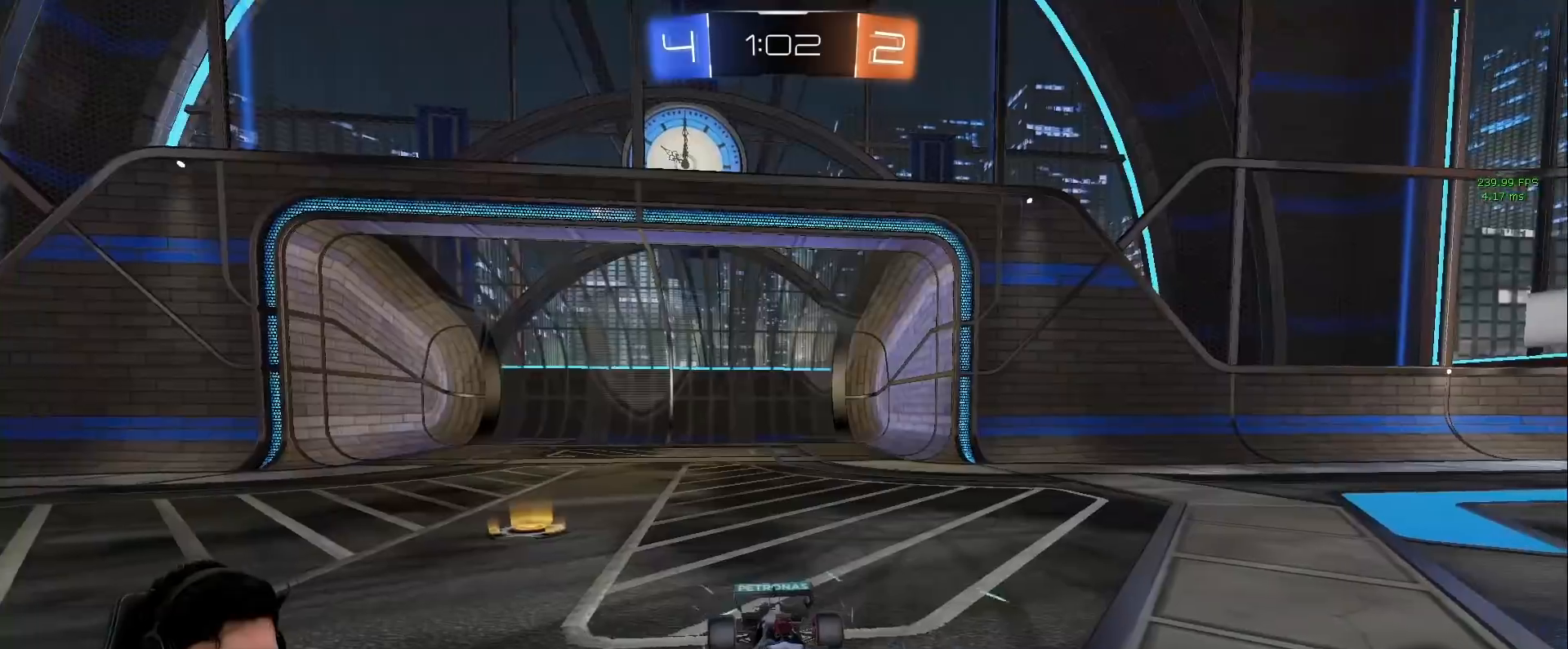
{"keys": ["w"], "mouse": ["left"], "events": [[100, "mouse_wheel", "up"], [150, "mouse_right", "up"], [300, "mouse_left", "down"], [333, "space", "down"], [483, "space", "up"]]}
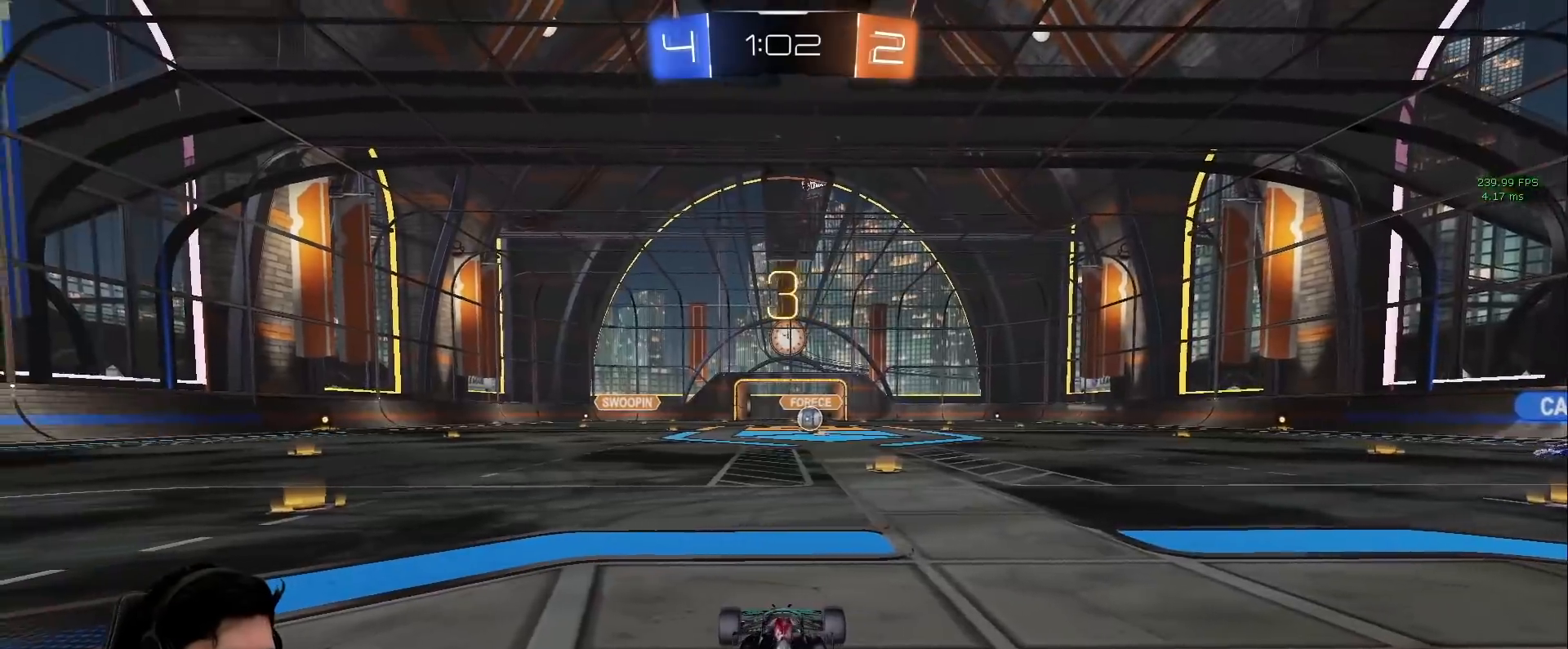
{"keys": ["space", "w"], "mouse": ["left"], "events": [[33, "space", "down"], [167, "space", "up"], [267, "space", "down"], [350, "space", "up"], [450, "space", "down"]]}
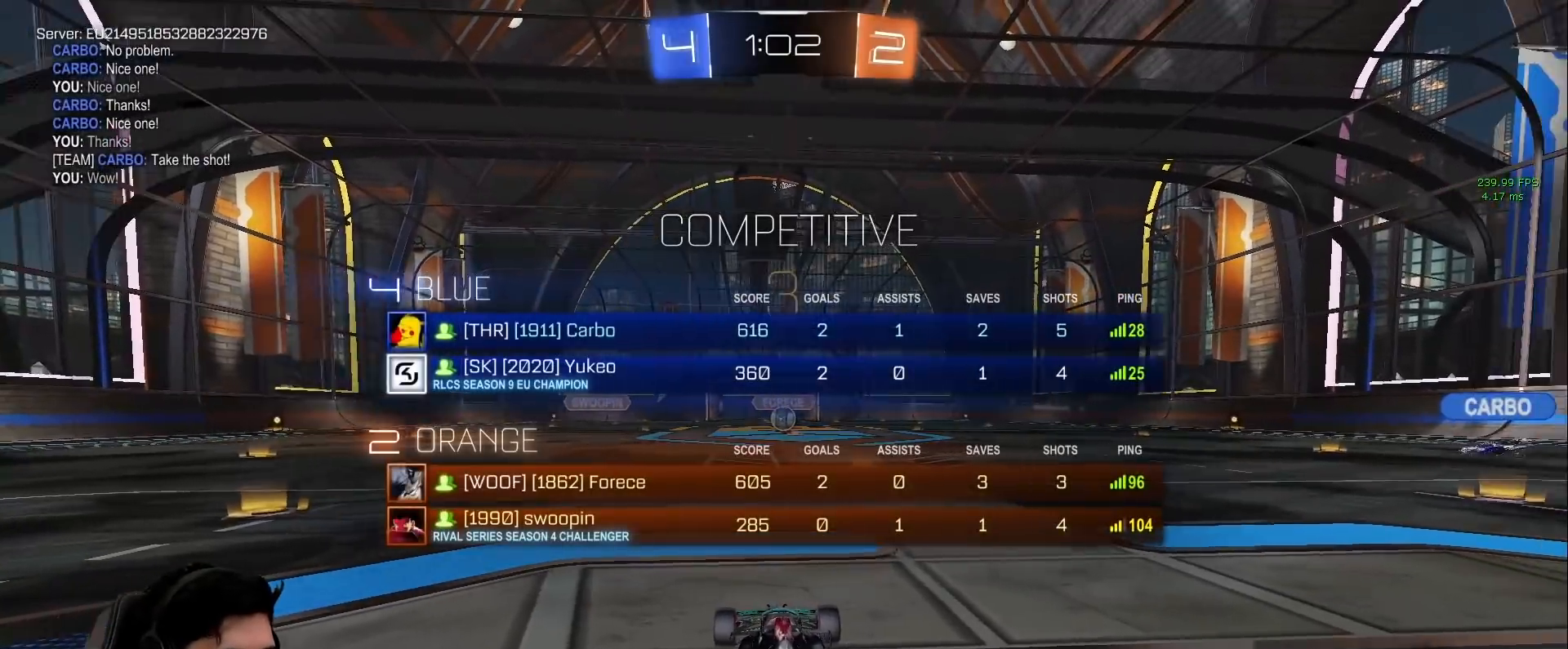
{"keys": ["space", "w"], "mouse": ["left"], "events": [[50, "space", "up"], [100, "space", "down"], [233, "space", "up"], [283, "space", "down"], [417, "space", "up"], [467, "space", "down"]]}
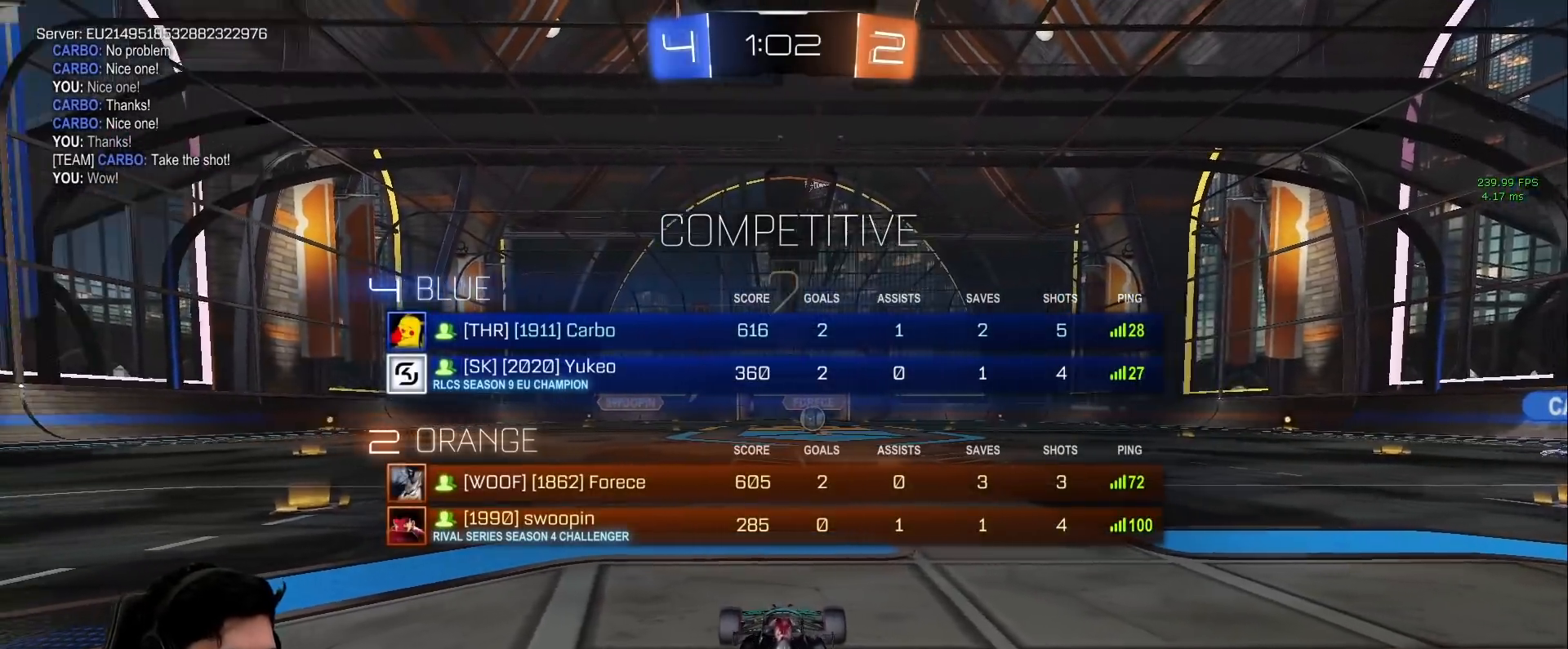
{"keys": ["w"], "mouse": ["left"], "events": [[100, "space", "up"], [150, "space", "down"], [283, "space", "up"], [350, "space", "down"], [433, "space", "up"]]}
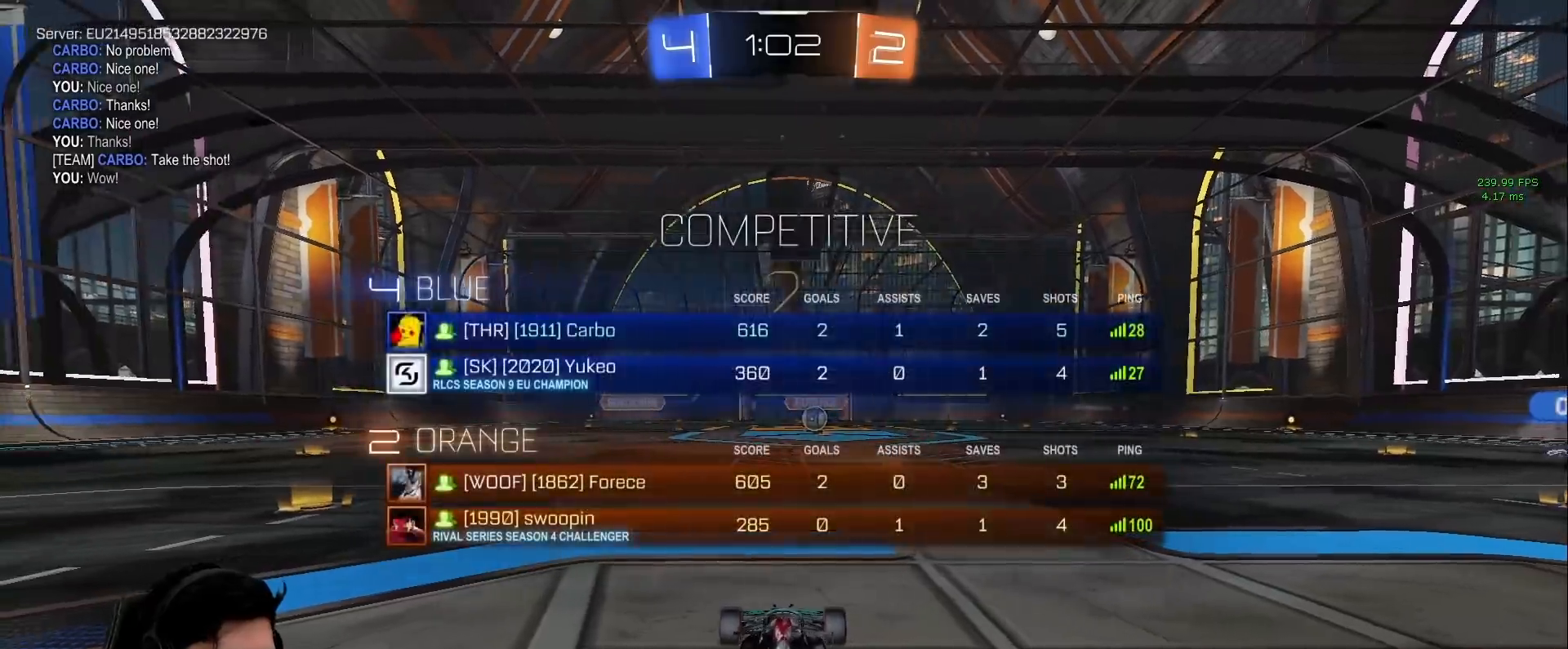
{"keys": ["w"], "mouse": ["left"], "events": [[33, "space", "down"], [117, "space", "up"], [167, "space", "down"], [300, "space", "up"], [350, "space", "down"], [450, "space", "up"]]}
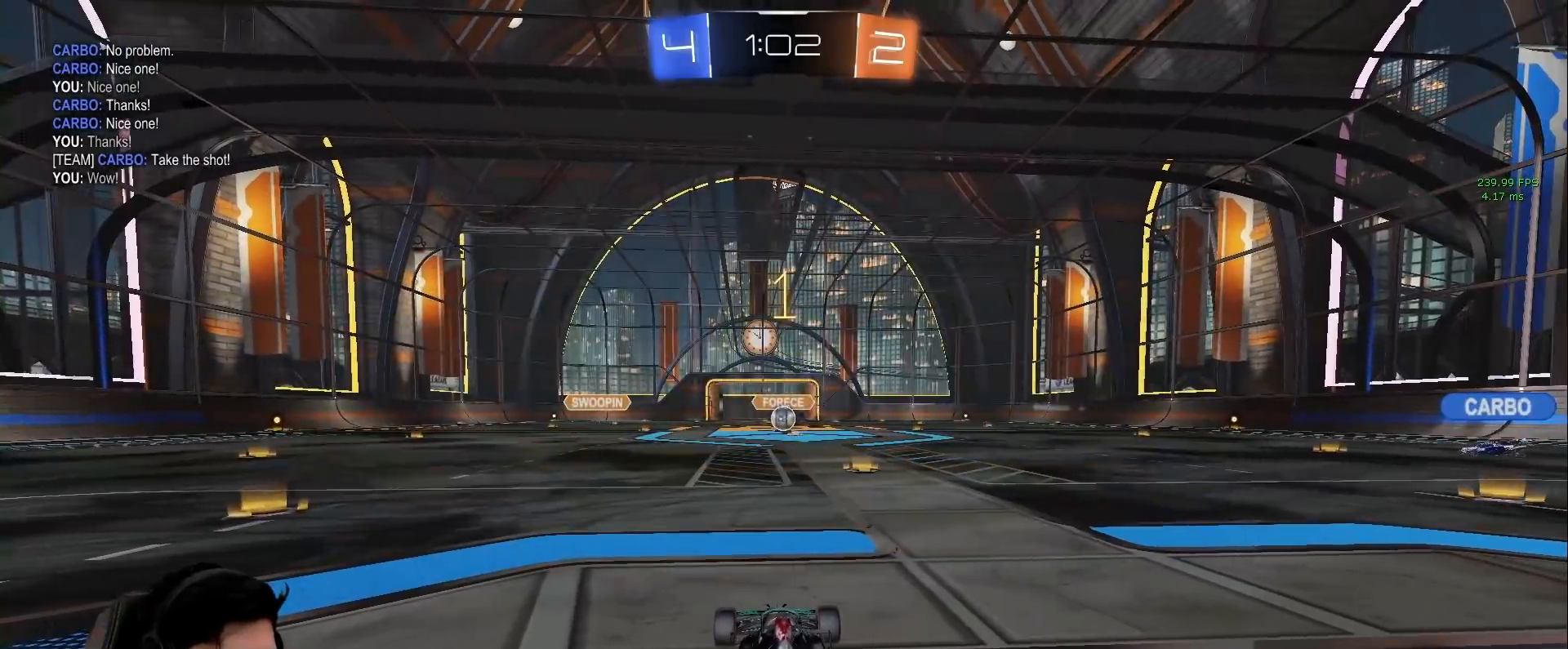
{"keys": ["w"], "mouse": ["left"], "events": []}
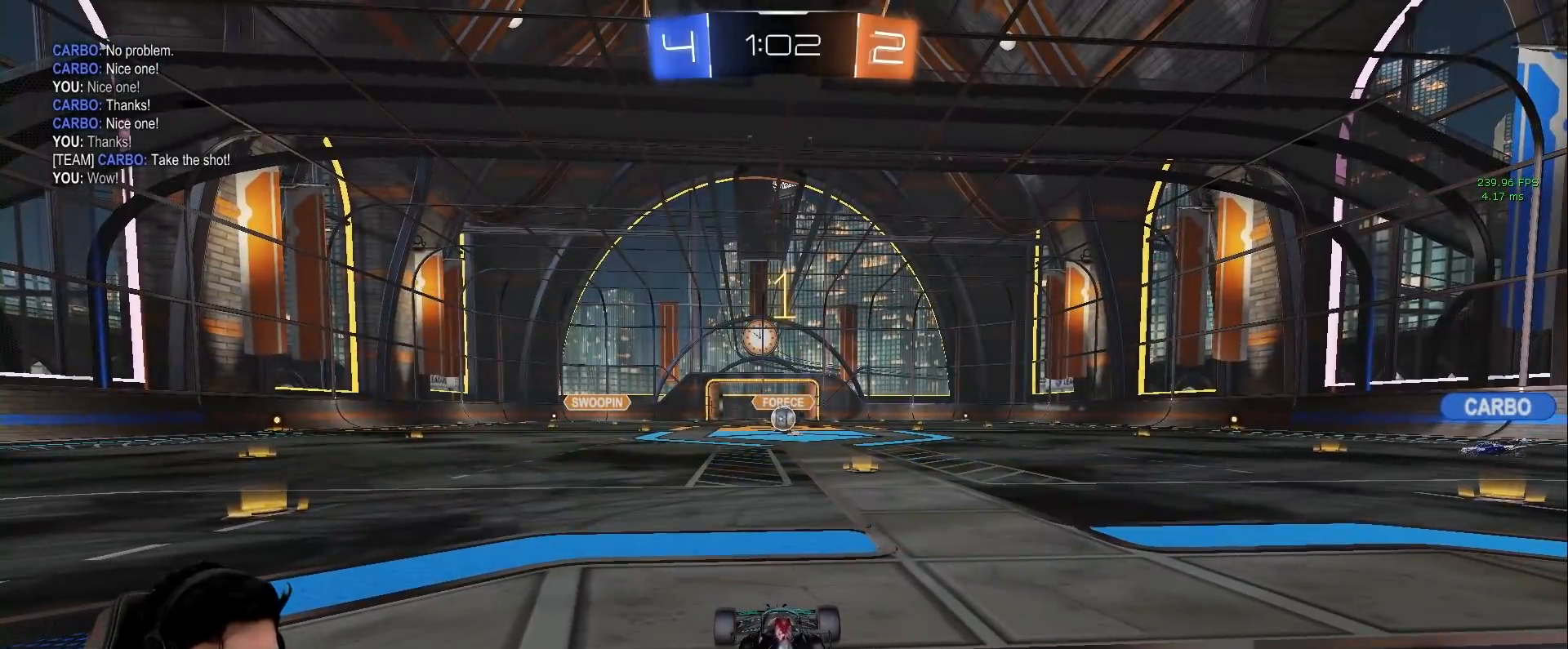
{"keys": ["w"], "mouse": ["left", "right"], "events": [[200, "d", "down"], [250, "mouse_right", "down"], [300, "d", "up"], [333, "mouse_right", "up"], [383, "mouse_right", "down"]]}
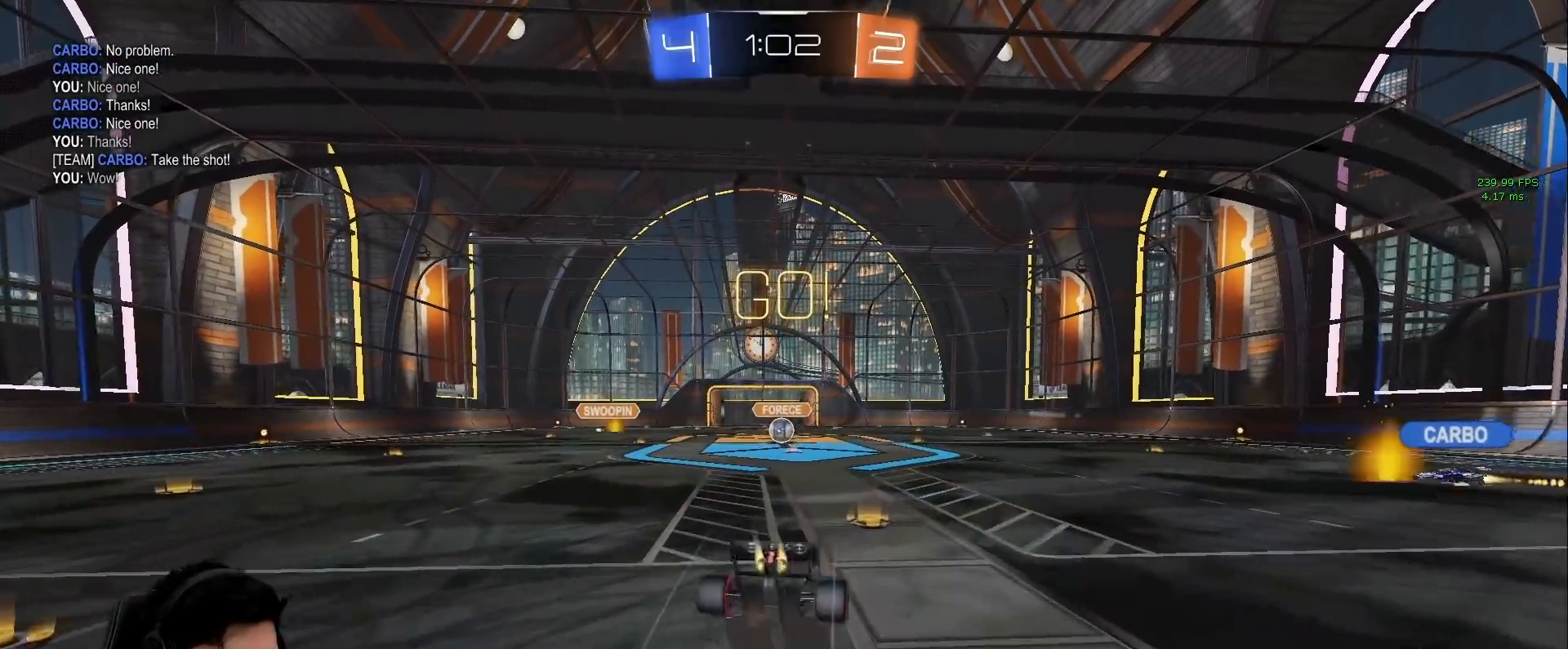
{"keys": ["a", "w"], "mouse": [], "events": [[67, "mouse_left", "up"], [67, "mouse_right", "up"], [117, "w", "up"], [400, "a", "down"], [400, "w", "down"]]}
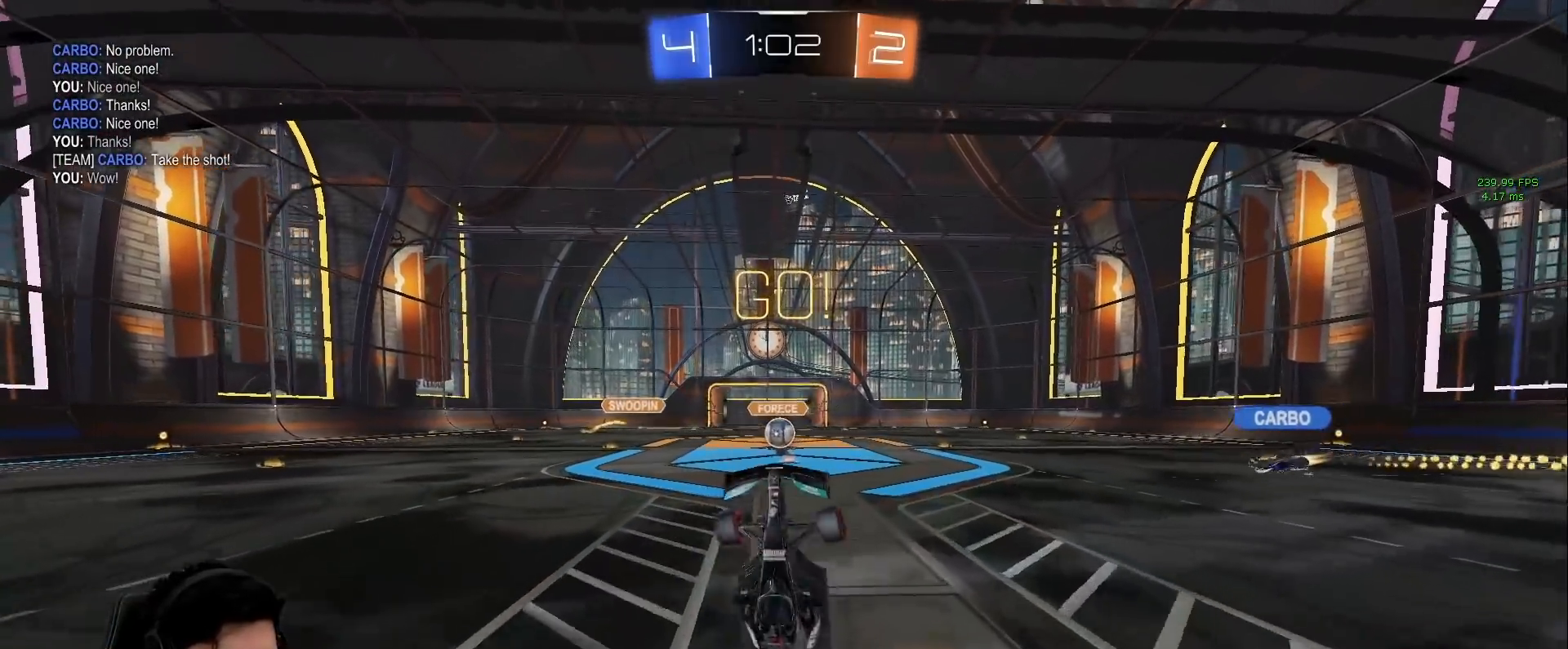
{"keys": ["w"], "mouse": [], "events": [[33, "a", "up"]]}
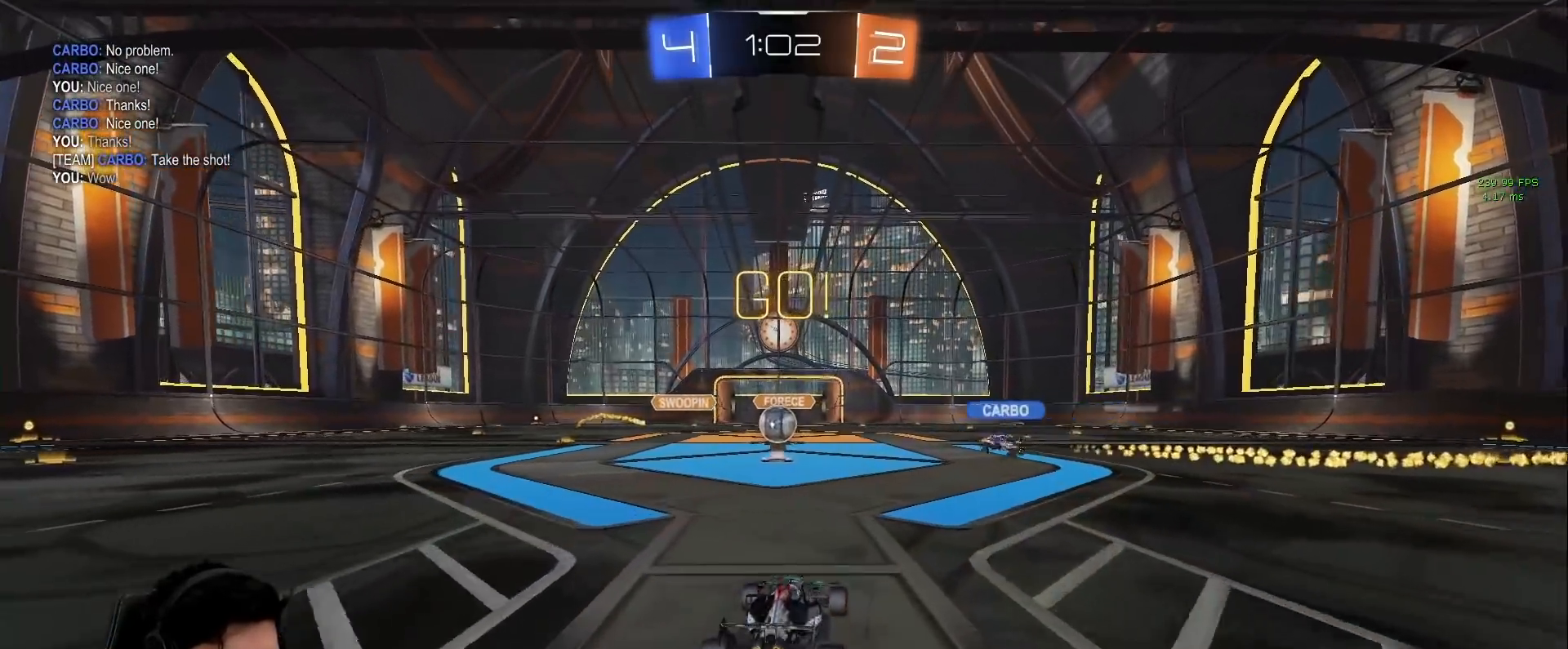
{"keys": ["w"], "mouse": [], "events": [[100, "a", "down"], [200, "a", "up"]]}
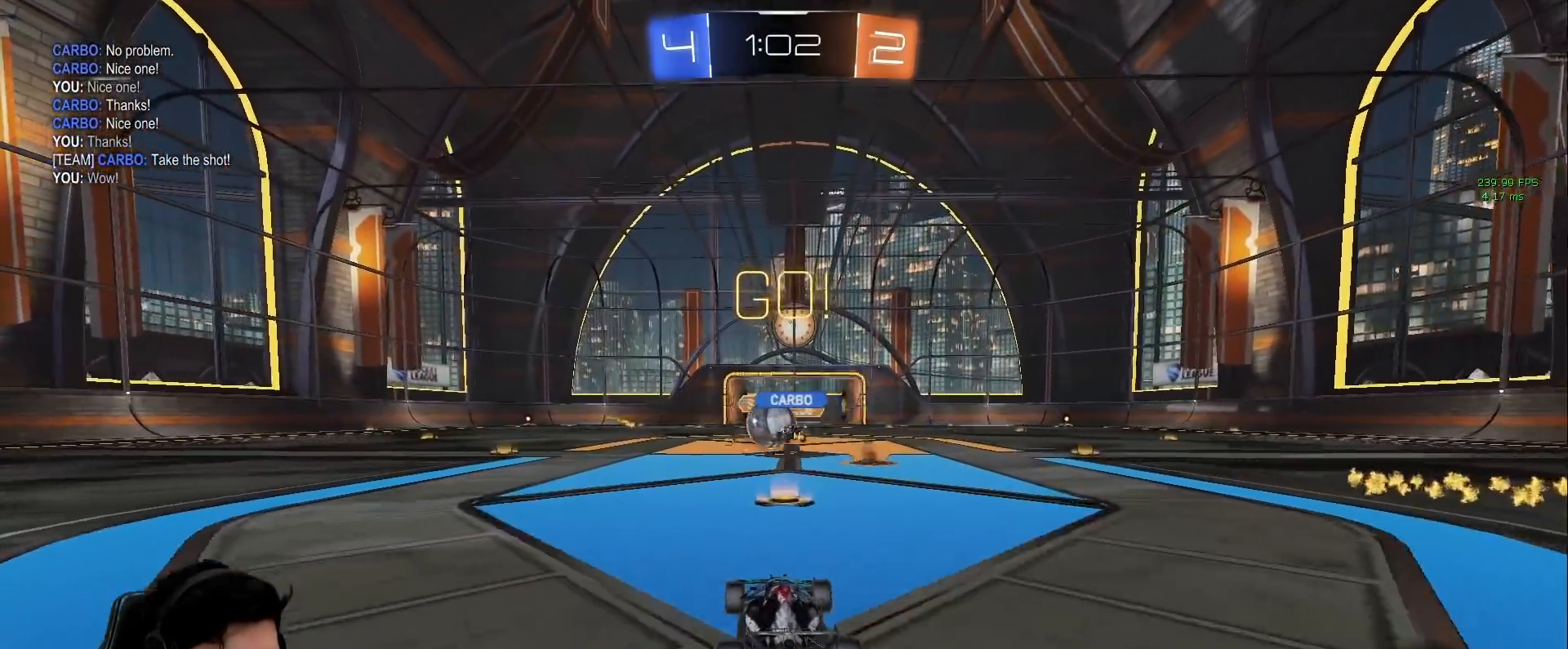
{"keys": ["a", "w"], "mouse": [], "events": [[33, "d", "down"], [167, "a", "down"], [167, "d", "up"], [267, "shift", "down"], [400, "shift", "up"]]}
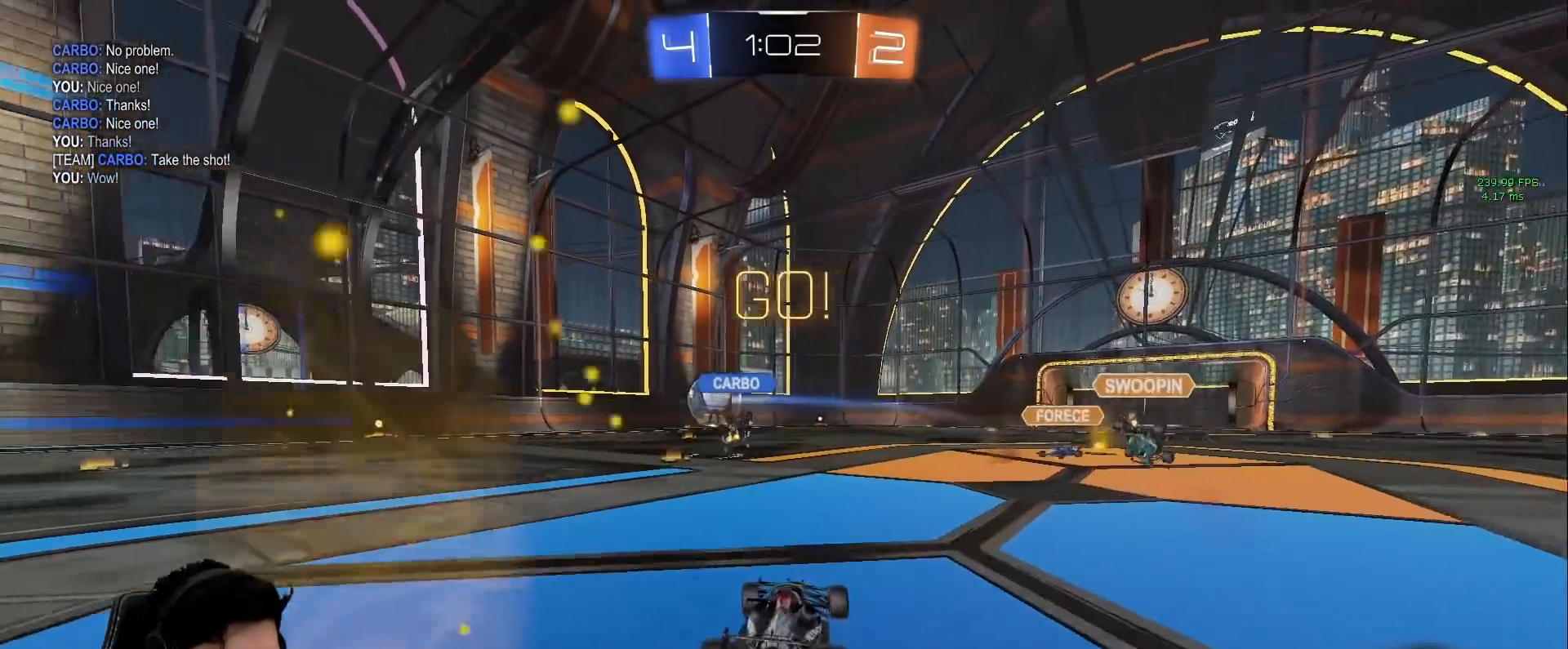
{"keys": ["a", "w"], "mouse": ["left"], "events": [[467, "mouse_left", "down"]]}
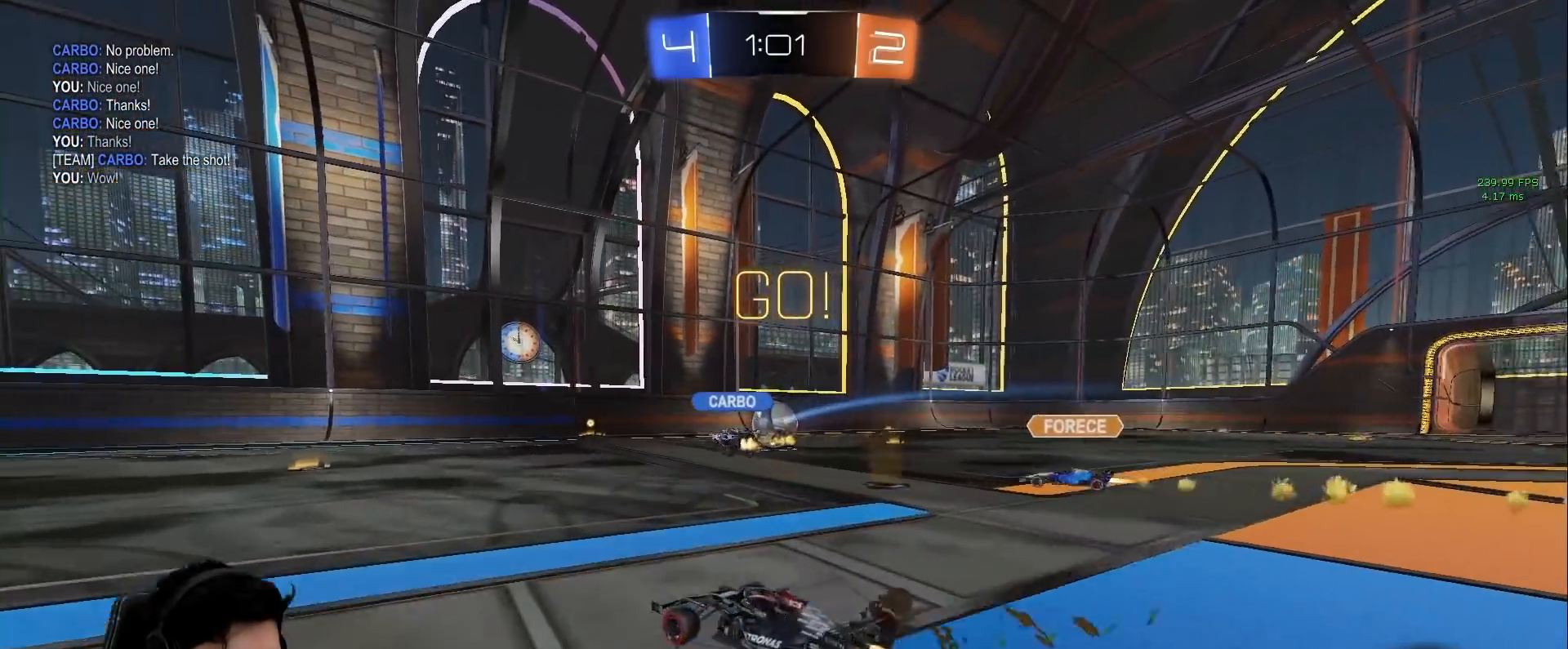
{"keys": ["a", "s", "shift"], "mouse": ["left", "right"], "events": [[150, "a", "up"], [150, "mouse_right", "down"], [200, "a", "down"], [200, "shift", "down"], [200, "w", "up"], [250, "mouse_right", "up"], [250, "w", "down"], [300, "mouse_right", "down"], [333, "s", "down"], [383, "w", "up"]]}
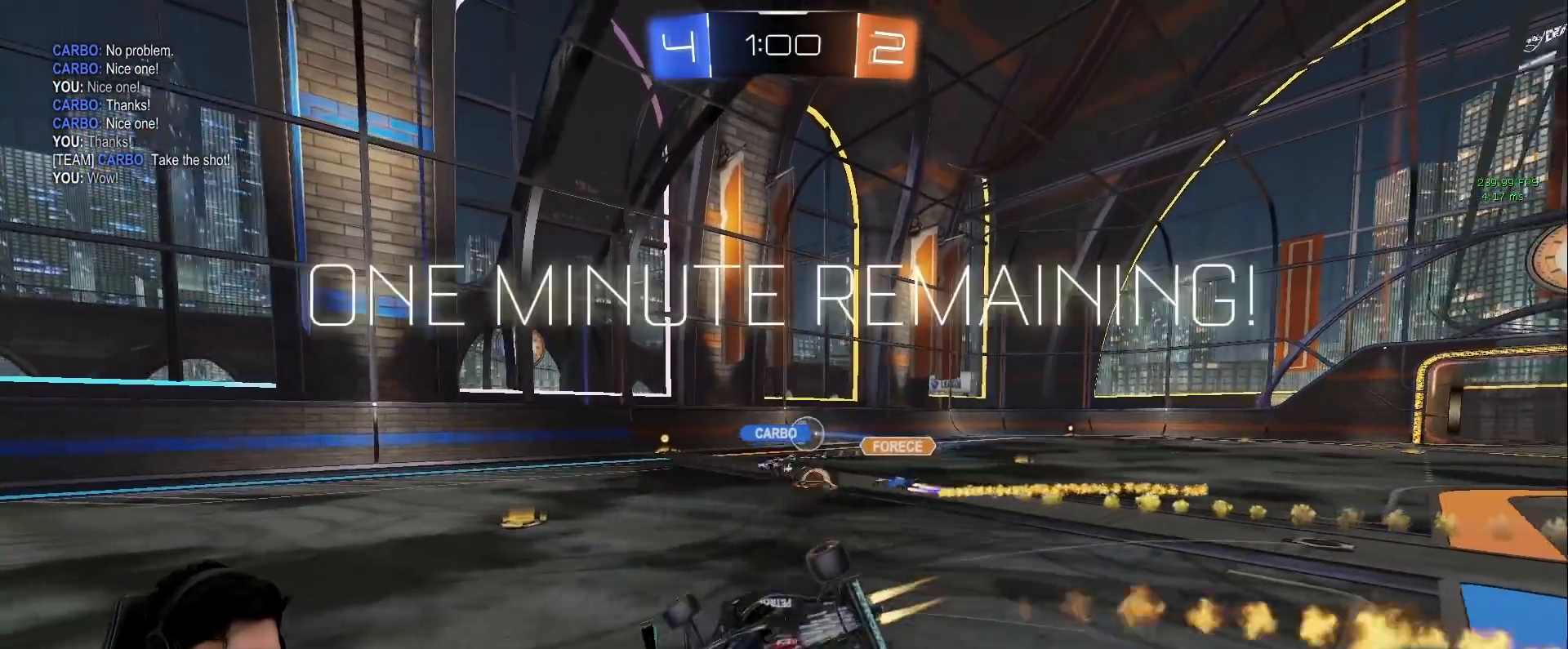
{"keys": ["a", "s", "shift"], "mouse": ["left"], "events": [[167, "s", "up"], [217, "mouse_right", "up"], [267, "s", "down"], [317, "space", "down"], [500, "space", "up"]]}
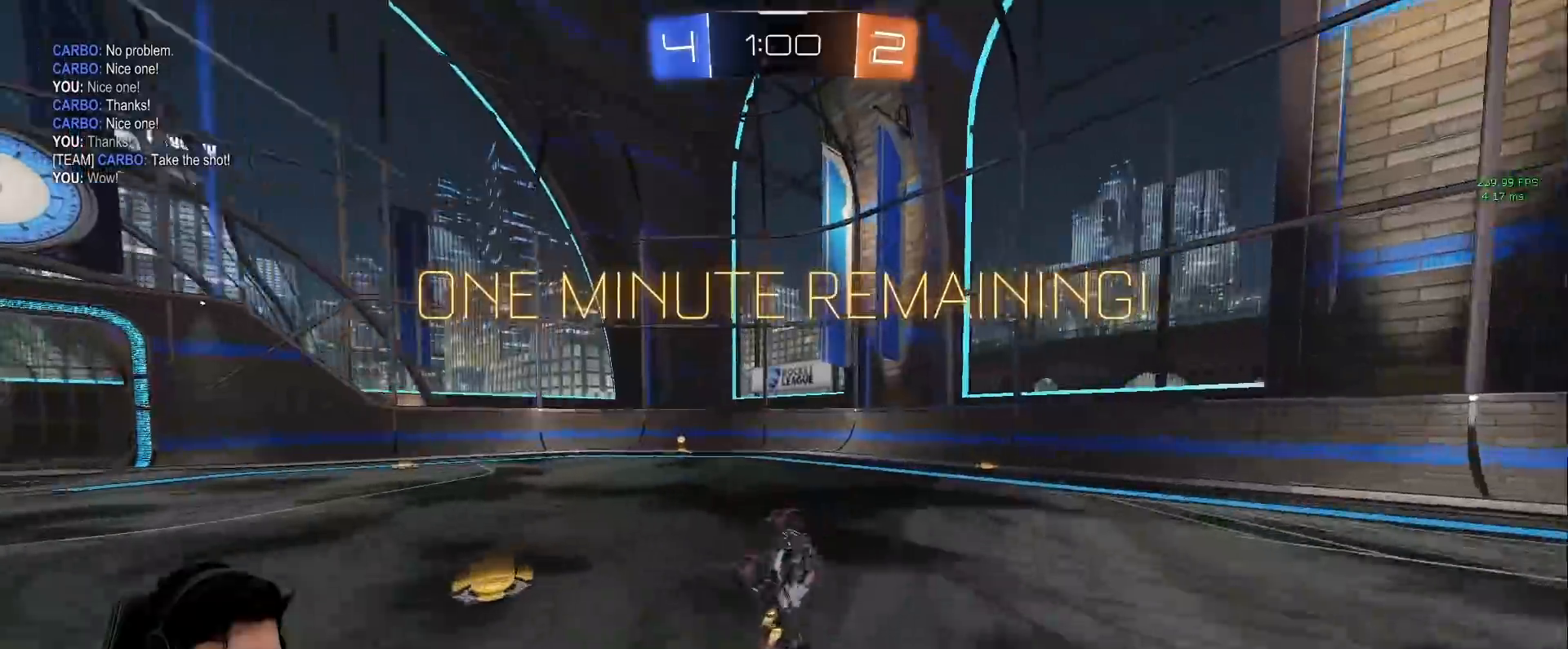
{"keys": ["w"], "mouse": [], "events": [[83, "shift", "up"], [133, "mouse_left", "up"], [183, "a", "up"], [183, "s", "up"], [233, "space", "down"], [367, "space", "up"], [367, "w", "down"]]}
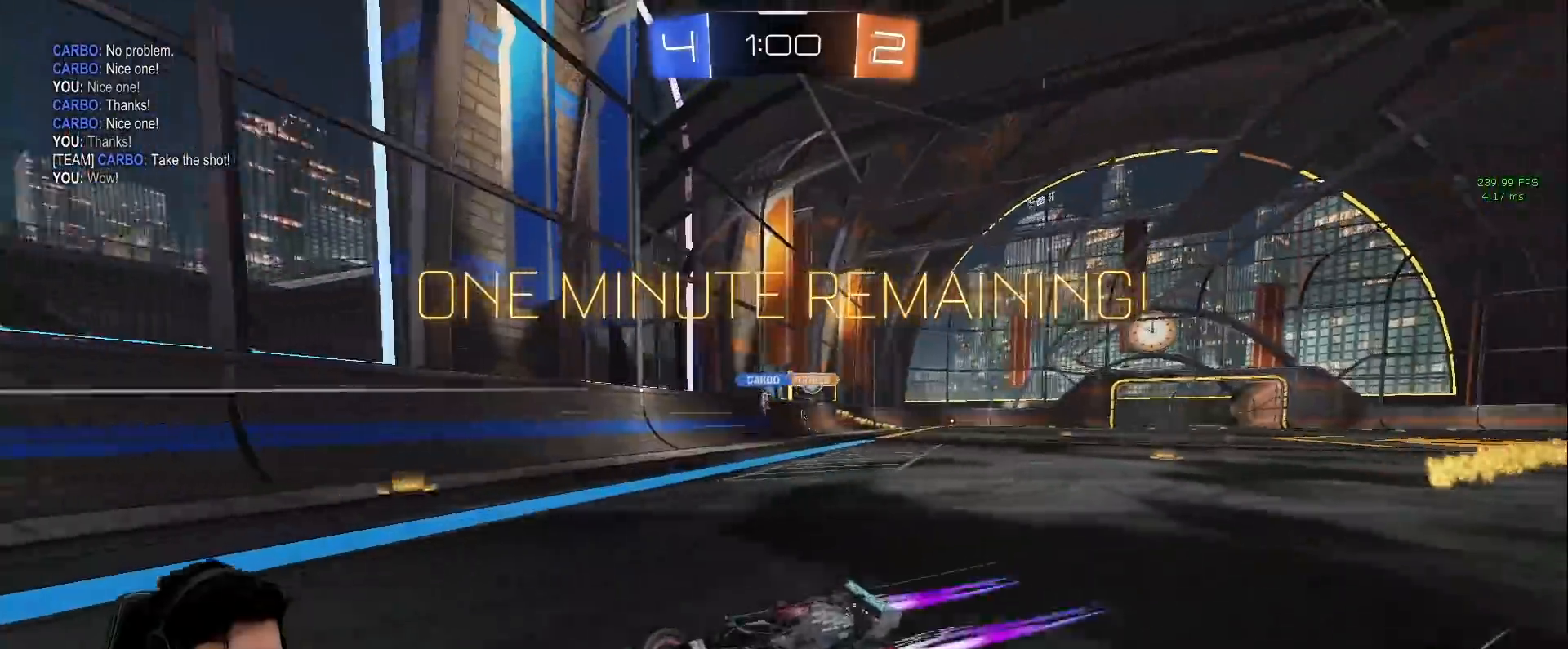
{"keys": ["a", "w"], "mouse": ["left"], "events": [[17, "a", "down"], [300, "shift", "down"], [433, "mouse_left", "down"], [433, "shift", "up"]]}
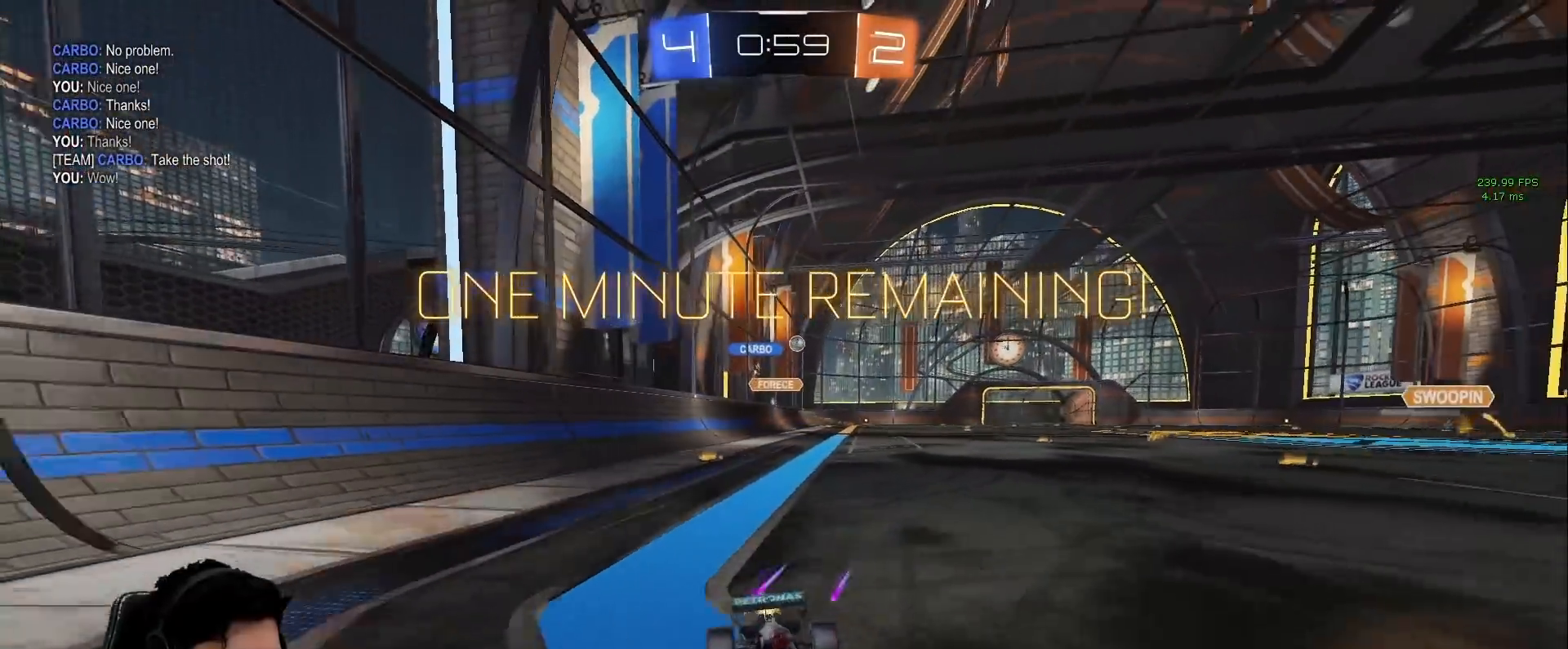
{"keys": ["a", "w"], "mouse": ["left"], "events": []}
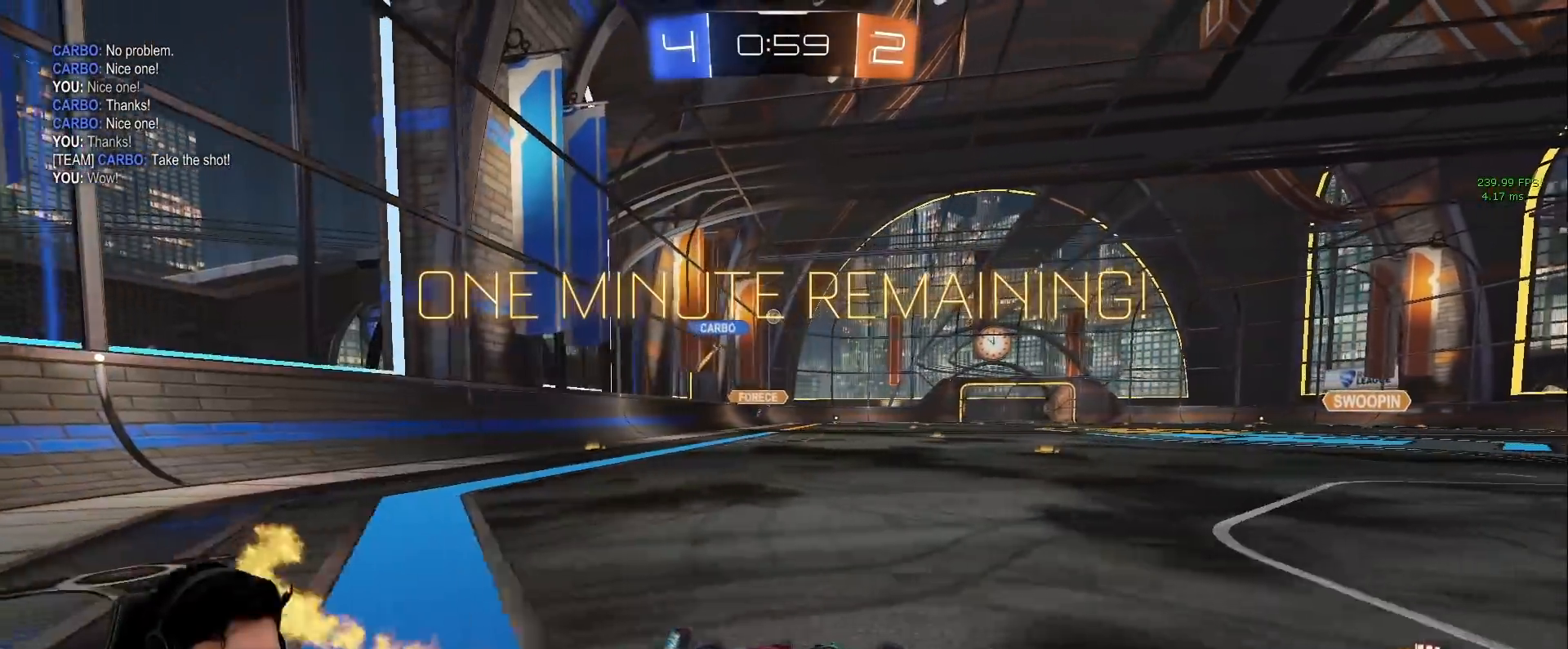
{"keys": ["a", "w"], "mouse": ["left"], "events": [[83, "mouse_left", "up"], [467, "mouse_left", "down"]]}
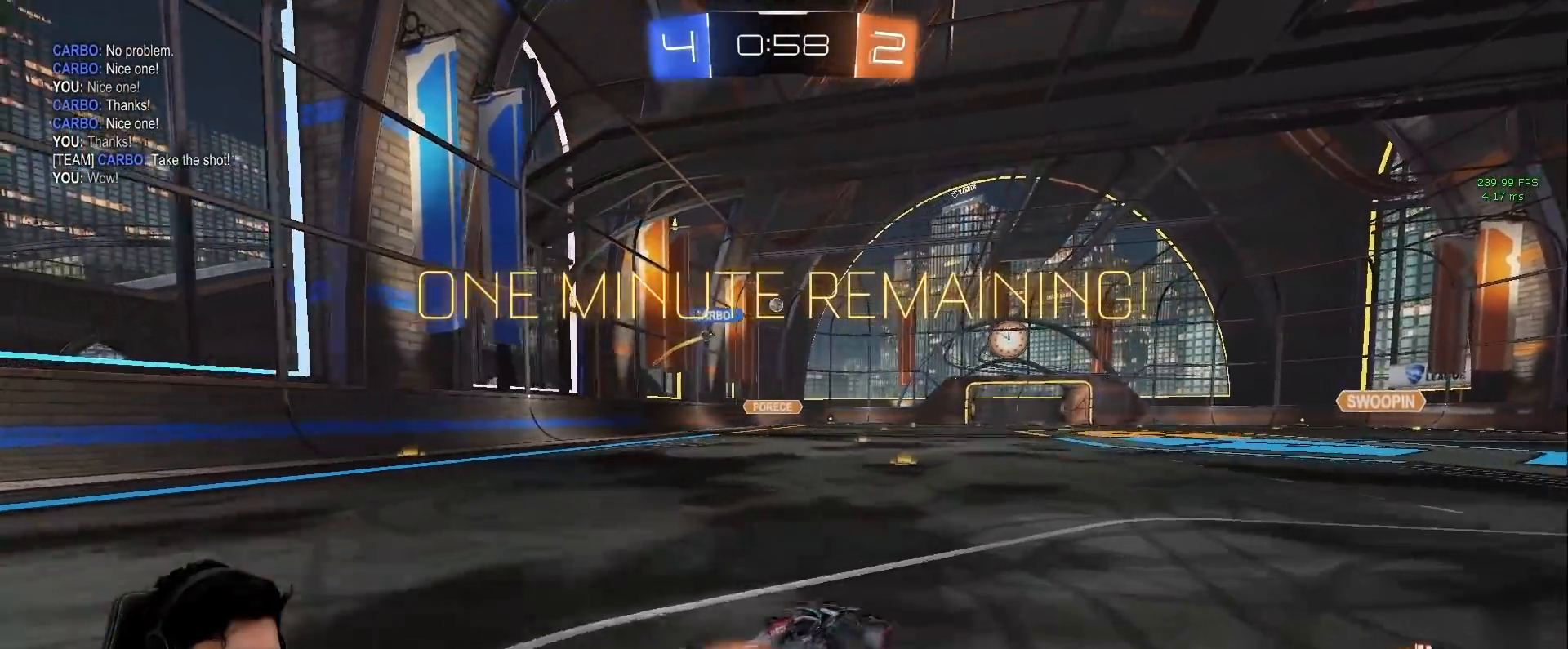
{"keys": ["a", "shift"], "mouse": ["left"], "events": [[17, "mouse_right", "down"], [17, "shift", "down"], [67, "mouse_right", "up"], [100, "mouse_right", "down"], [150, "s", "down"], [200, "w", "up"], [483, "mouse_right", "up"], [483, "s", "up"]]}
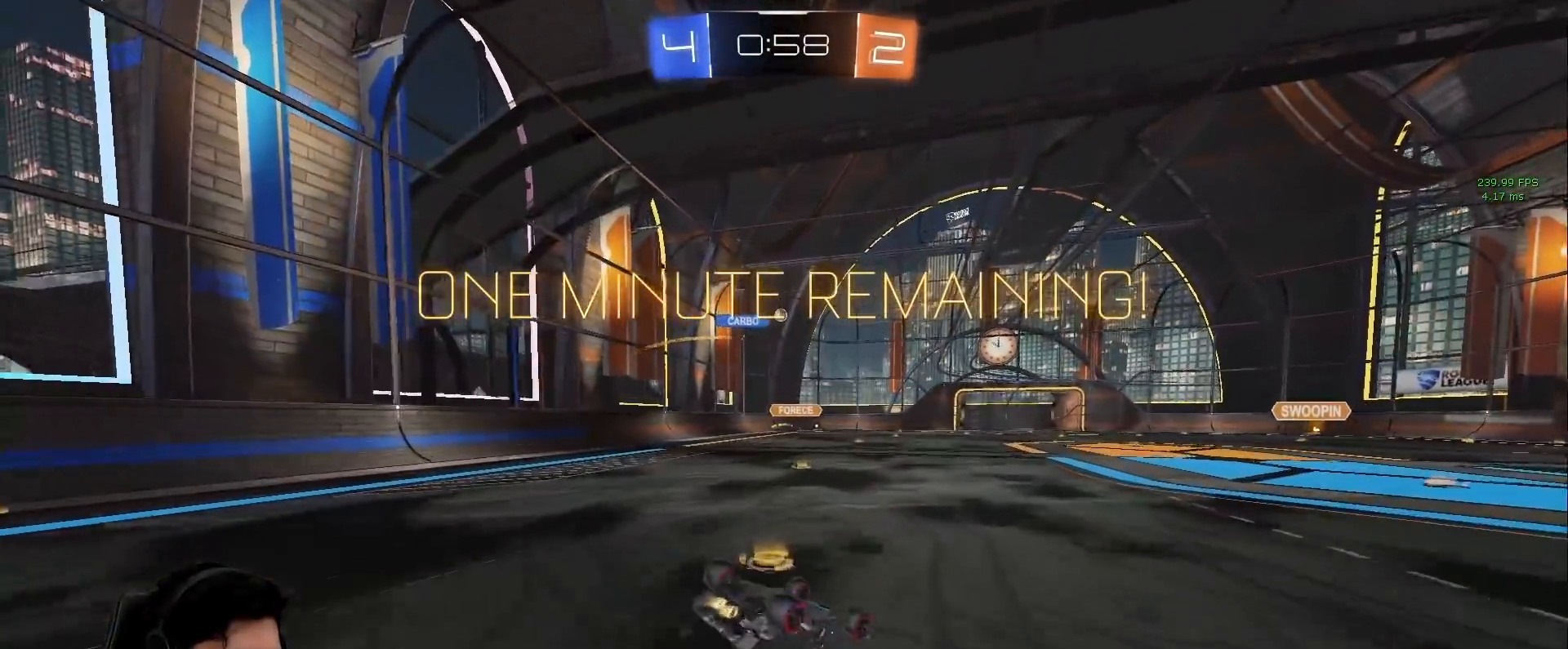
{"keys": [], "mouse": [], "events": [[83, "s", "down"], [167, "mouse_left", "up"], [317, "s", "up"], [317, "shift", "up"], [350, "a", "up"]]}
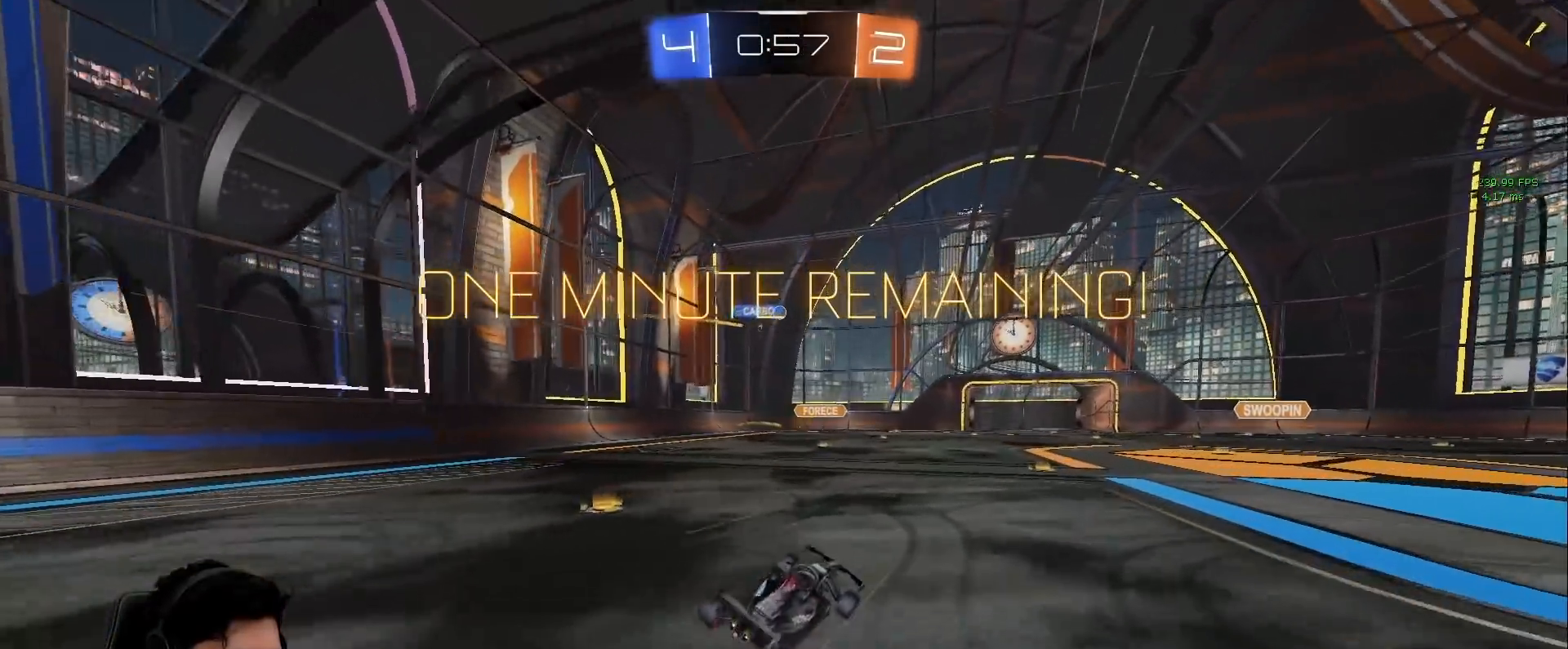
{"keys": ["a", "w"], "mouse": [], "events": [[100, "d", "down"], [100, "w", "down"], [367, "d", "up"], [467, "a", "down"]]}
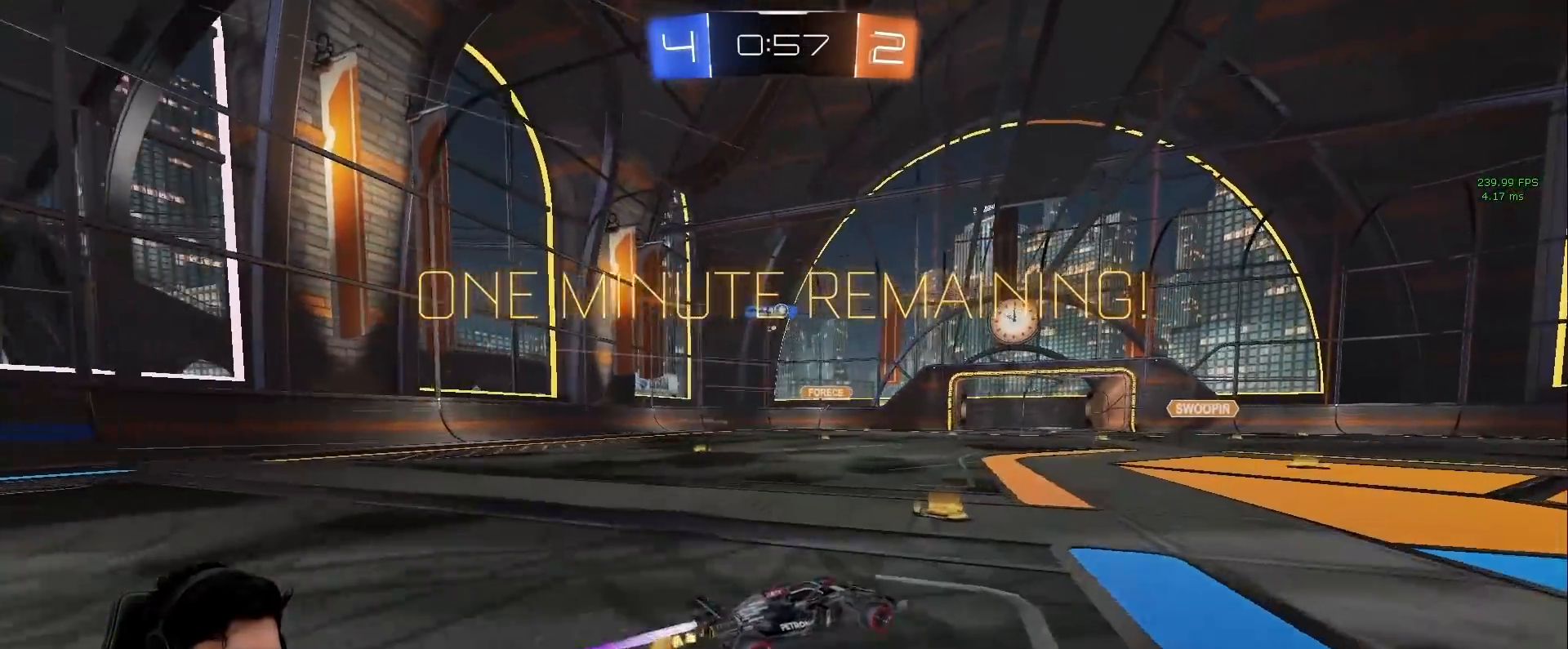
{"keys": ["w"], "mouse": [], "events": [[150, "a", "up"], [250, "d", "down"], [383, "d", "up"]]}
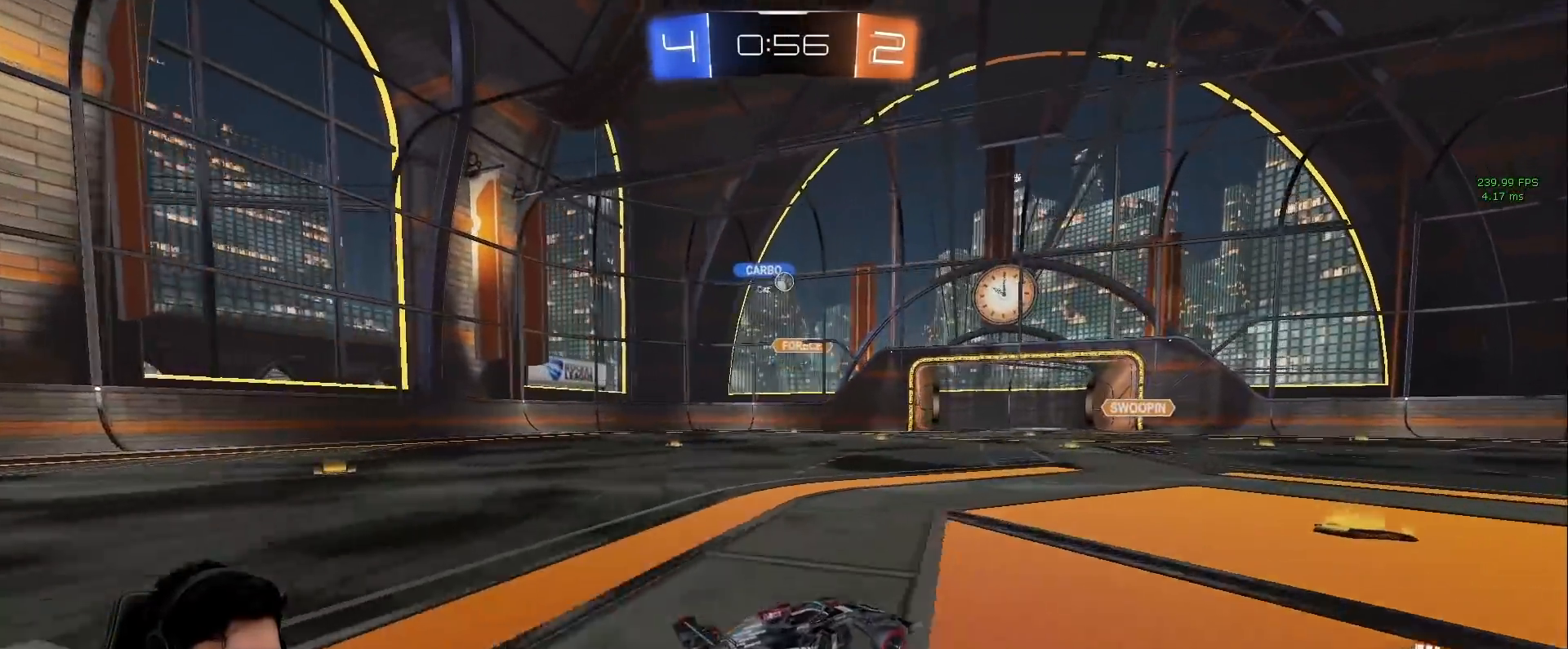
{"keys": ["a", "w"], "mouse": [], "events": [[217, "d", "down"], [400, "d", "up"], [450, "a", "down"]]}